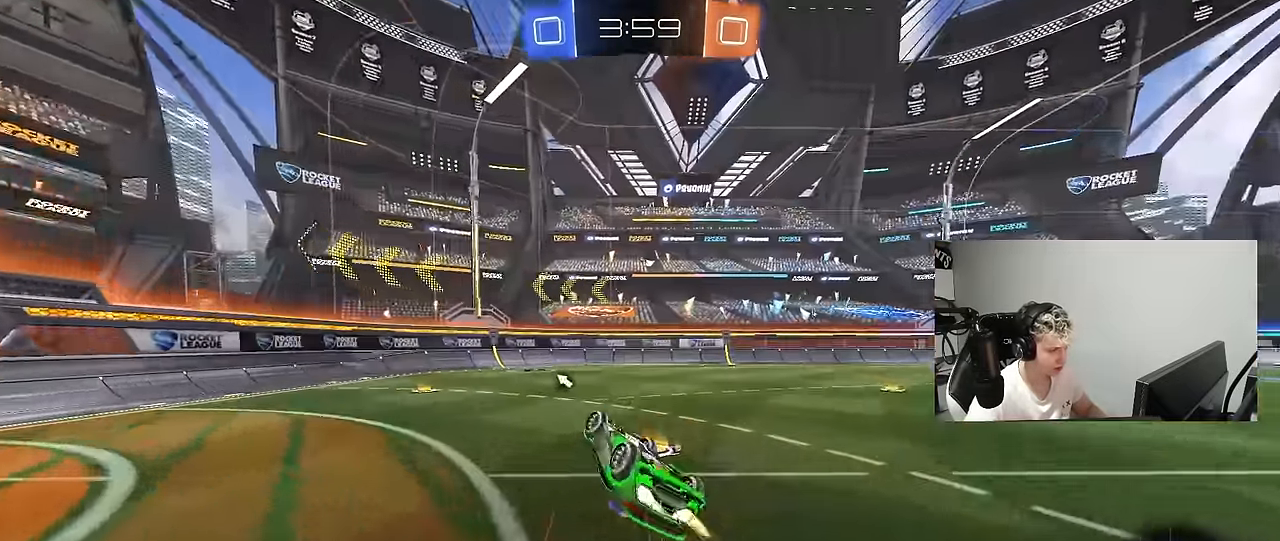
Gameplay with keyboard and mouse; each line is a JSON object with the keys and mouse buttons held at the frame after it. "events" lists presses ("down") and releases ("up") of "1", "2", "3", "4", "5", "a", "alt", "c", "caps_lock", "ctrl", "d", "e", "f", "g", "q", "r", "s", "shift", "space", "t", "tab", "v", "w", "x", "z", "mouse_left", "mouse_wheel" and "mouse_right" between this image and that frame as [ms after this image, input, new state], when the widget could be followed in between. "mouse_left", "mouse_wheel", "mouse_right" = the "left", "wheel", "right" buttons of the "mouse" list. No other keys are recorded. "wheel" means that the mouse wheel is clicked or scrolled. "mouse_move" is the direction in which the mouse moves at that frame (one of eight, or "still"), when it could be read.
{"keys": ["a"], "mouse": [], "mouse_move": "still", "events": [[17, "s", "down"], [50, "mouse_left", "up"], [100, "space", "down"], [200, "space", "up"], [250, "d", "up"], [250, "s", "up"], [250, "shift", "up"], [383, "a", "down"]]}
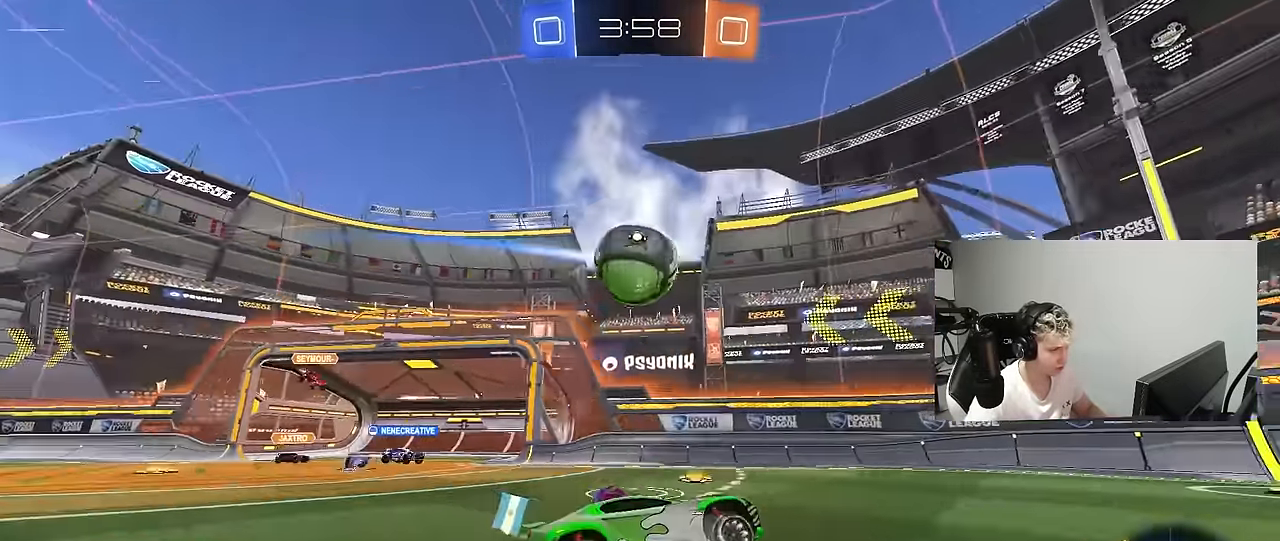
{"keys": ["a", "w"], "mouse": ["left"], "mouse_move": "still", "events": [[33, "a", "up"], [217, "d", "down"], [267, "a", "down"], [267, "d", "up"], [350, "shift", "down"], [450, "mouse_left", "down"], [450, "shift", "up"], [450, "w", "down"]]}
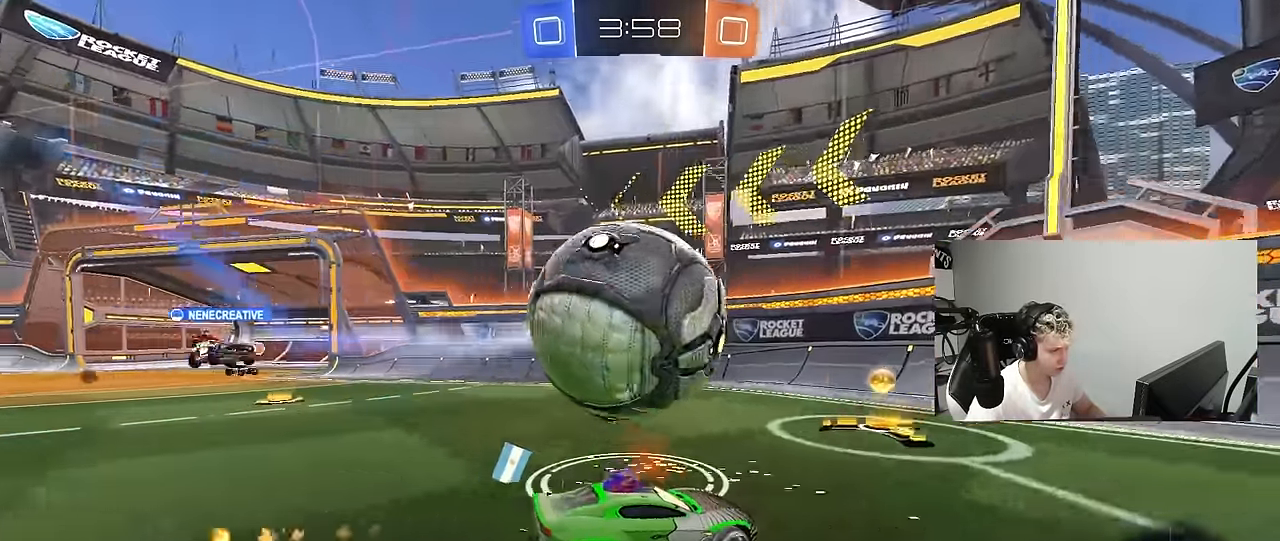
{"keys": ["d", "w"], "mouse": [], "mouse_move": "still", "events": [[50, "mouse_left", "up"], [133, "a", "up"], [183, "d", "down"], [183, "w", "up"], [283, "mouse_left", "down"], [283, "w", "down"], [367, "shift", "down"], [417, "mouse_left", "up"], [417, "shift", "up"]]}
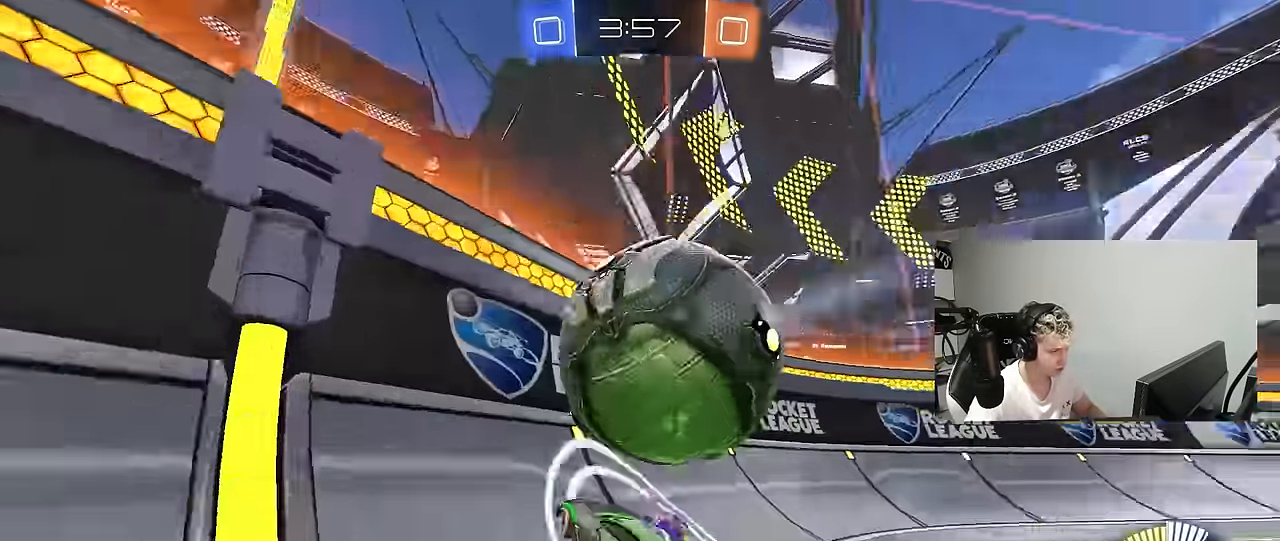
{"keys": ["w"], "mouse": ["left"], "mouse_move": "still", "events": [[50, "w", "up"], [100, "w", "down"], [250, "mouse_left", "down"], [384, "d", "up"]]}
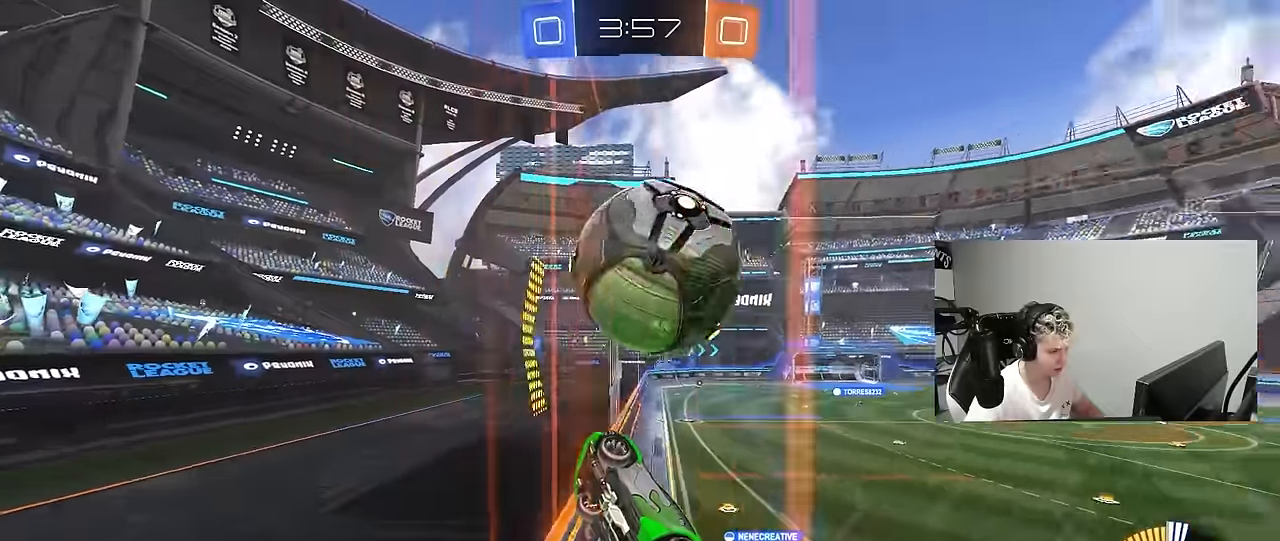
{"keys": ["w"], "mouse": ["left"], "mouse_move": "still", "events": [[117, "mouse_left", "up"], [350, "a", "down"], [350, "mouse_left", "down"], [500, "a", "up"]]}
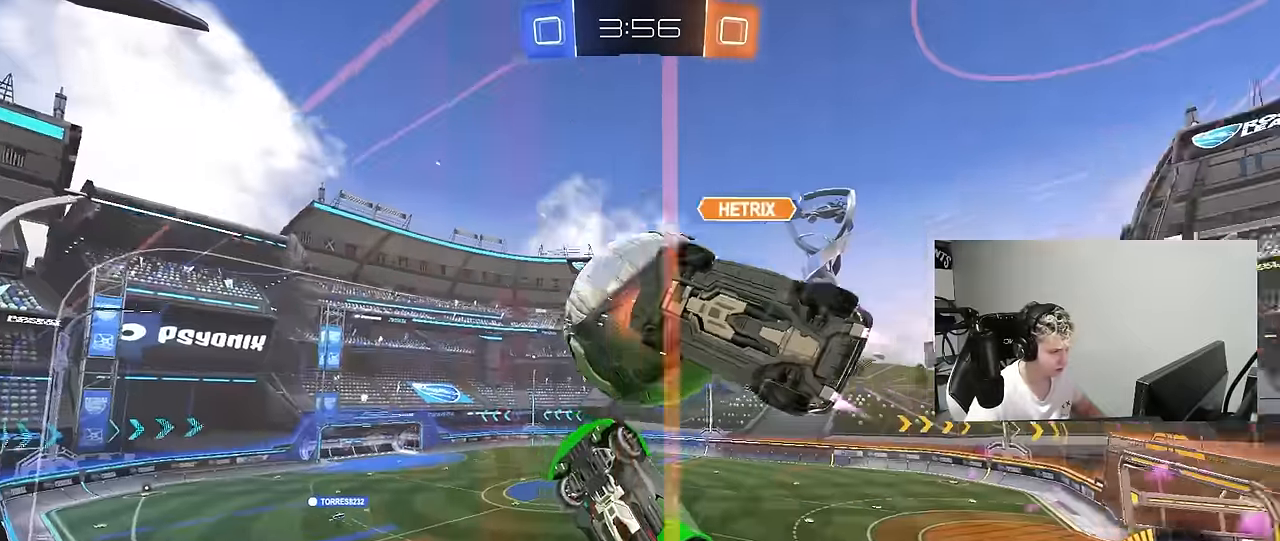
{"keys": ["a", "w"], "mouse": ["left"], "mouse_move": "still", "events": [[50, "d", "down"], [134, "d", "up"], [234, "d", "down"], [317, "d", "up"], [367, "a", "down"]]}
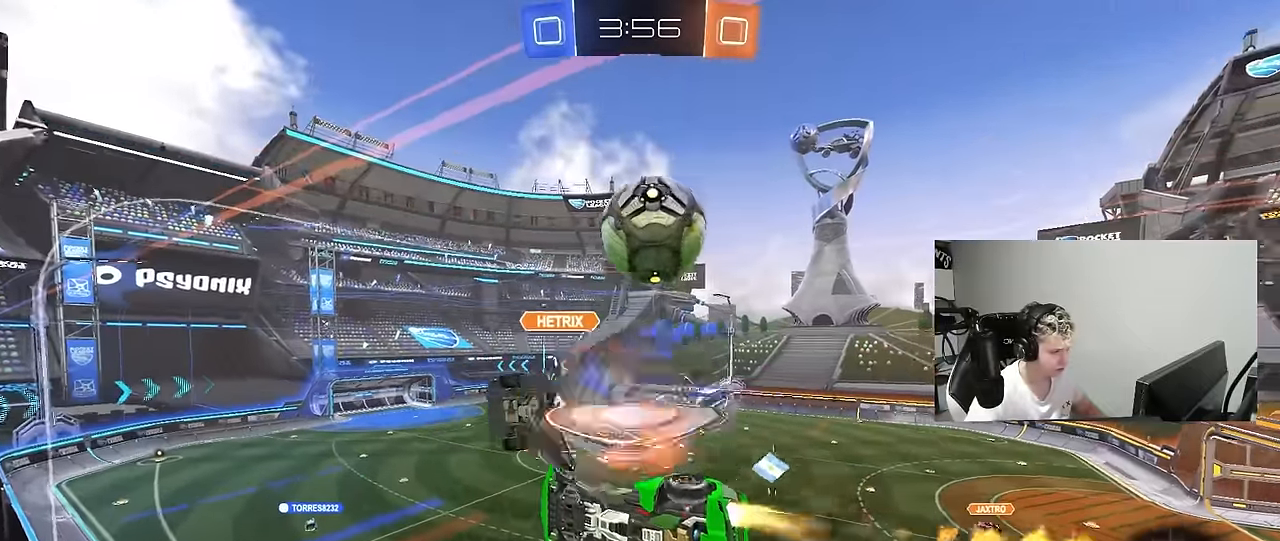
{"keys": ["w"], "mouse": [], "mouse_move": "still", "events": [[100, "a", "up"], [150, "d", "down"], [300, "mouse_left", "up"], [434, "a", "down"], [434, "d", "up"], [484, "a", "up"]]}
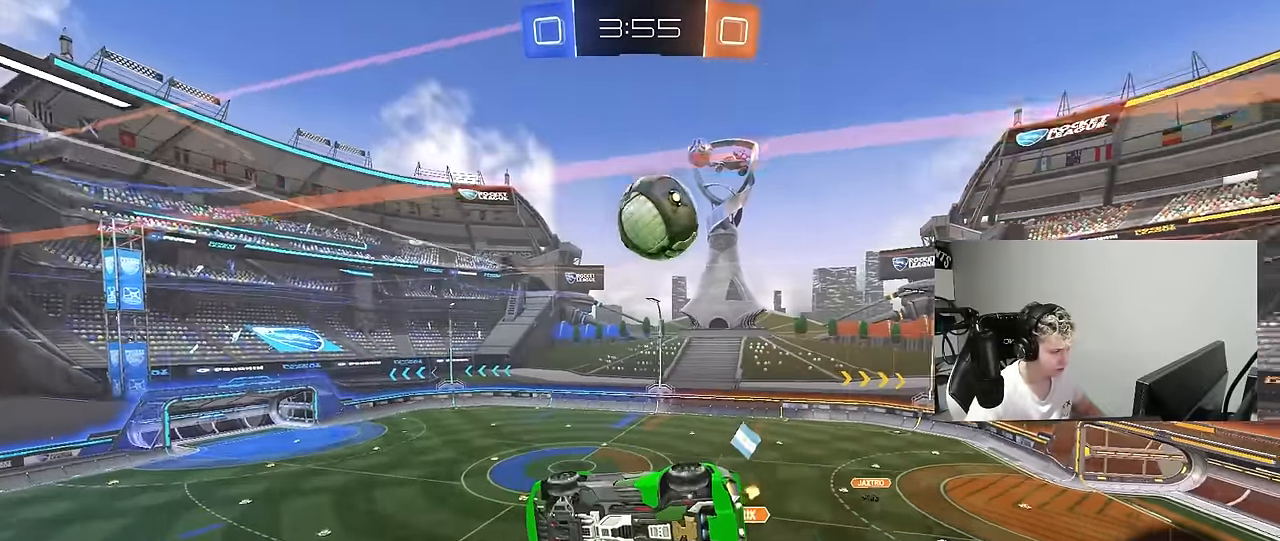
{"keys": ["d", "w"], "mouse": [], "mouse_move": "still", "events": [[67, "d", "down"], [117, "d", "up"], [450, "d", "down"]]}
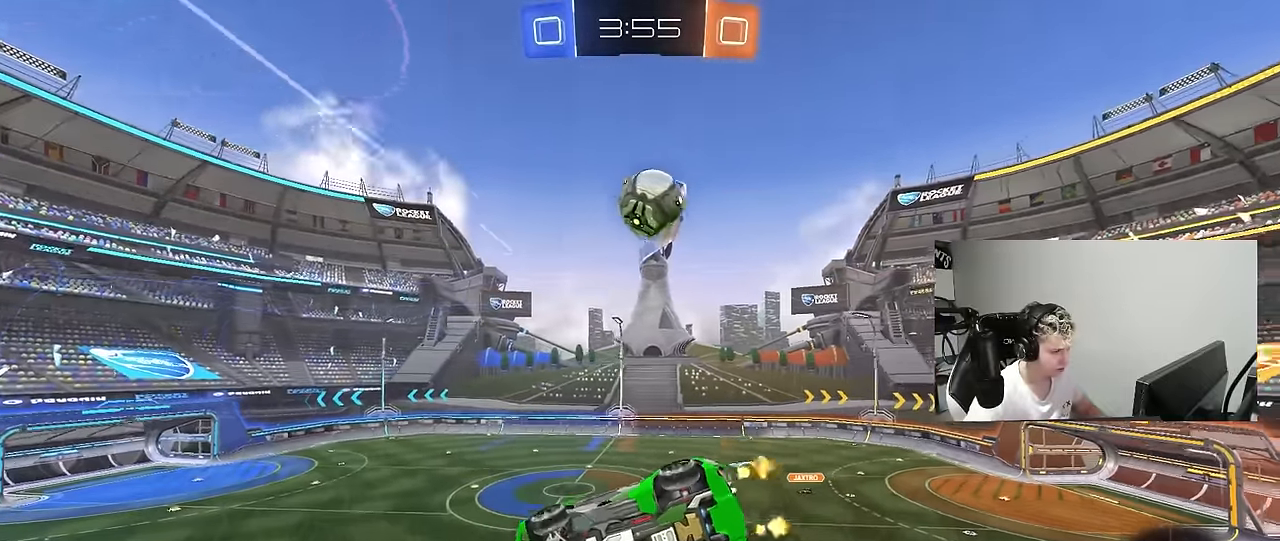
{"keys": ["w"], "mouse": [], "mouse_move": "still", "events": [[34, "d", "up"], [84, "a", "down"], [184, "a", "up"]]}
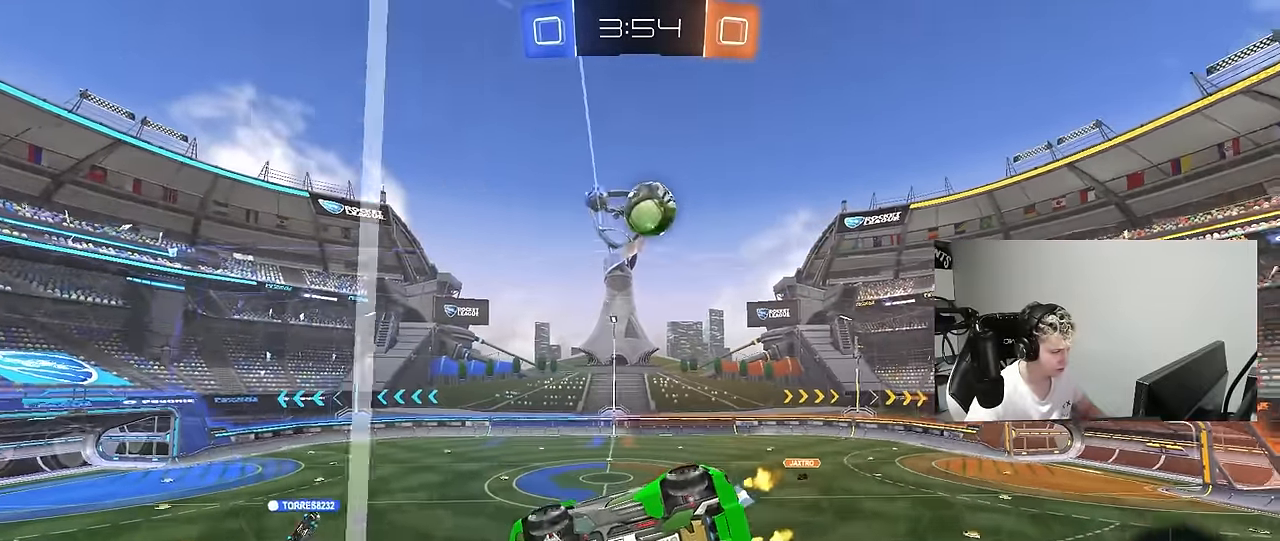
{"keys": ["d", "w"], "mouse": [], "mouse_move": "still", "events": [[67, "d", "down"], [67, "w", "up"], [150, "s", "down"], [300, "s", "up"], [300, "shift", "down"], [384, "w", "down"], [434, "shift", "up"]]}
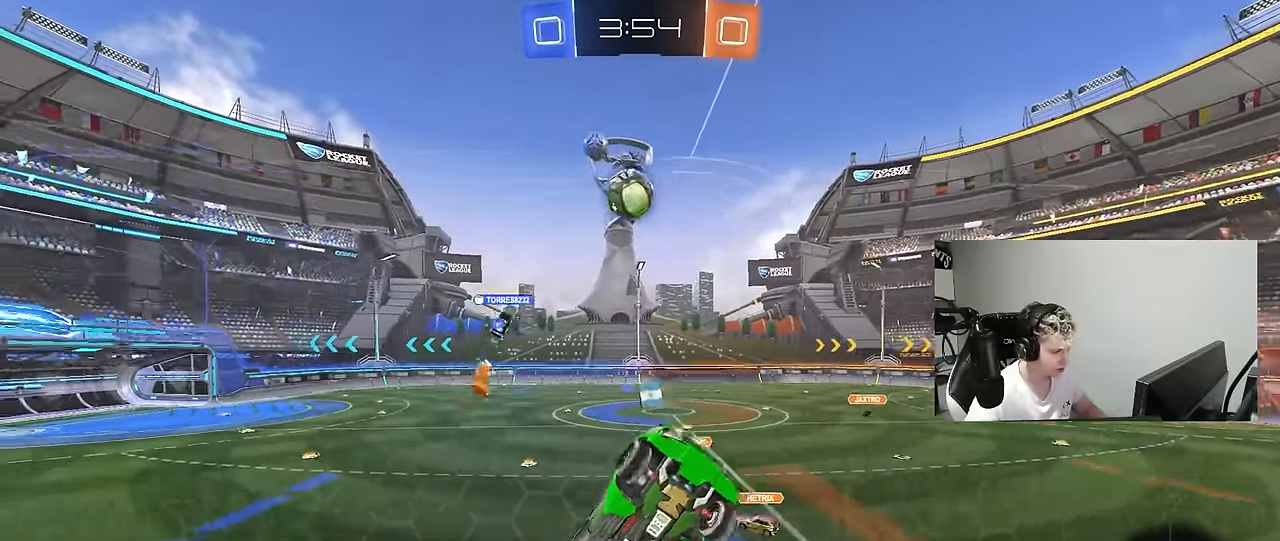
{"keys": ["d", "w"], "mouse": [], "mouse_move": "still", "events": []}
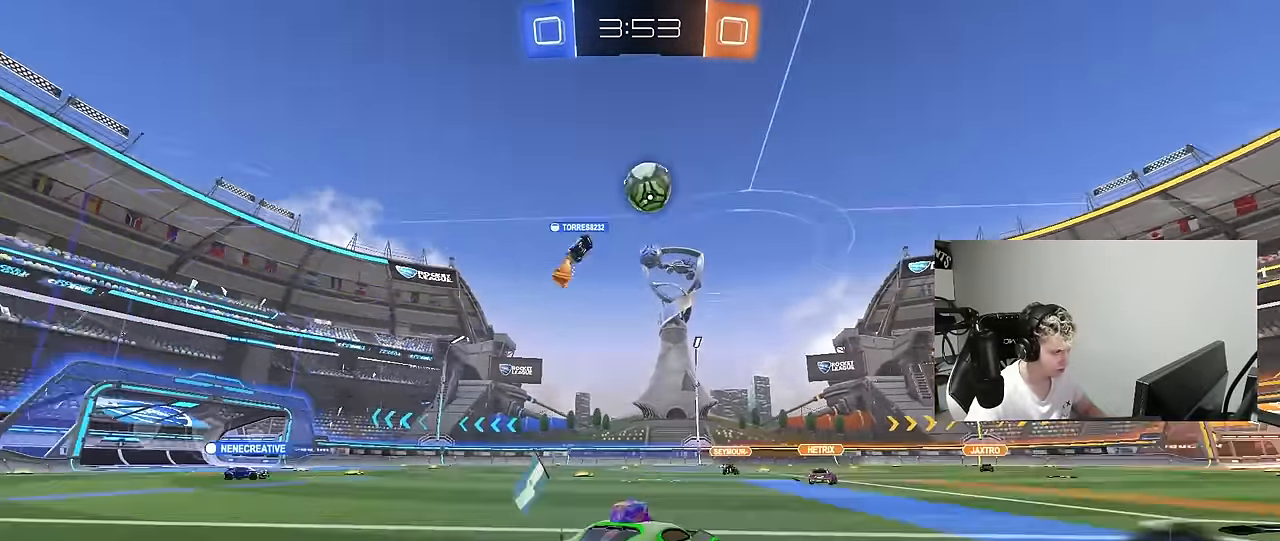
{"keys": ["s"], "mouse": [], "mouse_move": "still", "events": [[134, "w", "up"], [184, "shift", "down"], [234, "w", "down"], [284, "shift", "up"], [334, "w", "up"], [417, "s", "down"], [467, "d", "up"]]}
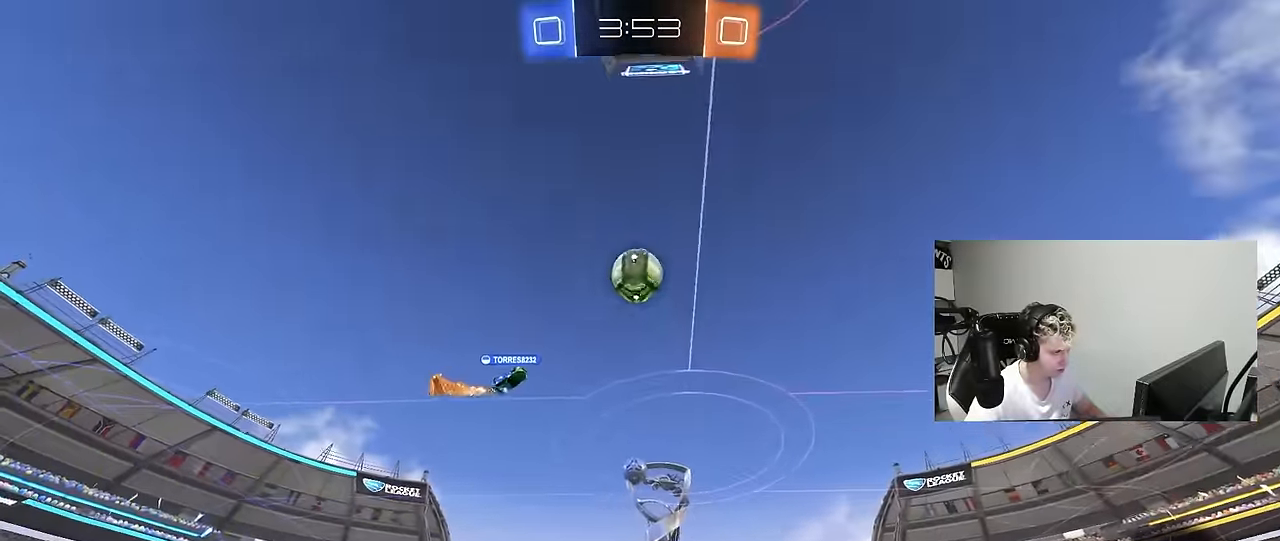
{"keys": ["a", "s", "shift"], "mouse": [], "mouse_move": "up-left", "events": [[17, "mouse_right", "down"], [100, "a", "down"], [200, "a", "up"], [250, "mouse_left", "down"], [250, "s", "up"], [284, "a", "down"], [284, "s", "down"], [334, "mouse_left", "up"], [334, "shift", "down"], [434, "mouse_right", "up"]]}
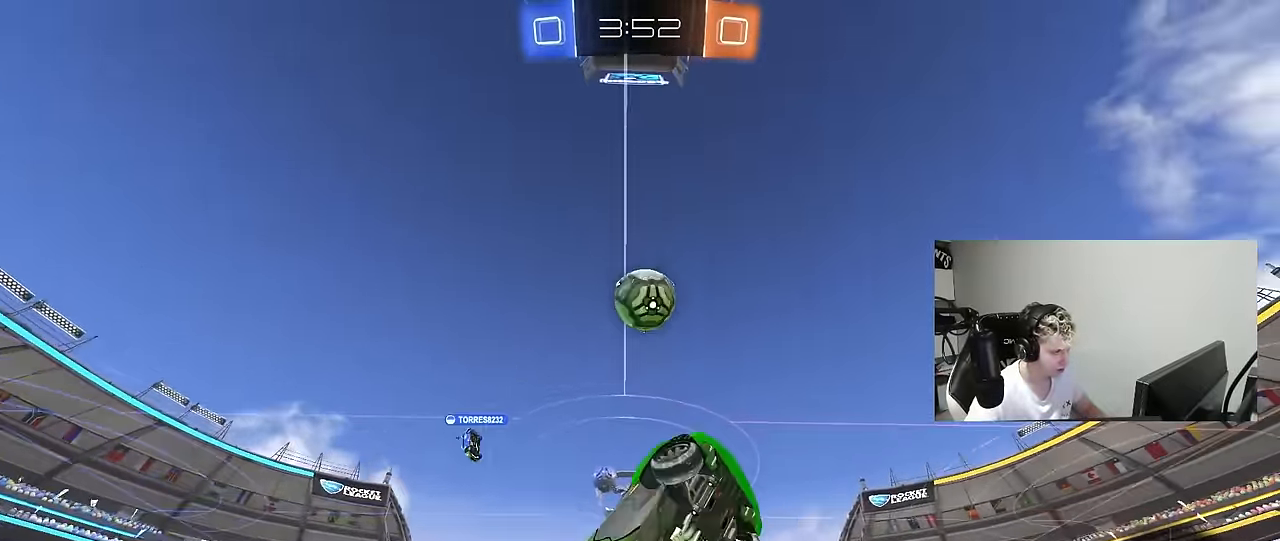
{"keys": ["a", "s"], "mouse": ["left"], "mouse_move": "still", "events": [[34, "d", "down"], [117, "a", "up"], [117, "s", "up"], [117, "shift", "up"], [167, "s", "down"], [450, "a", "down"], [450, "d", "up"], [500, "mouse_left", "down"]]}
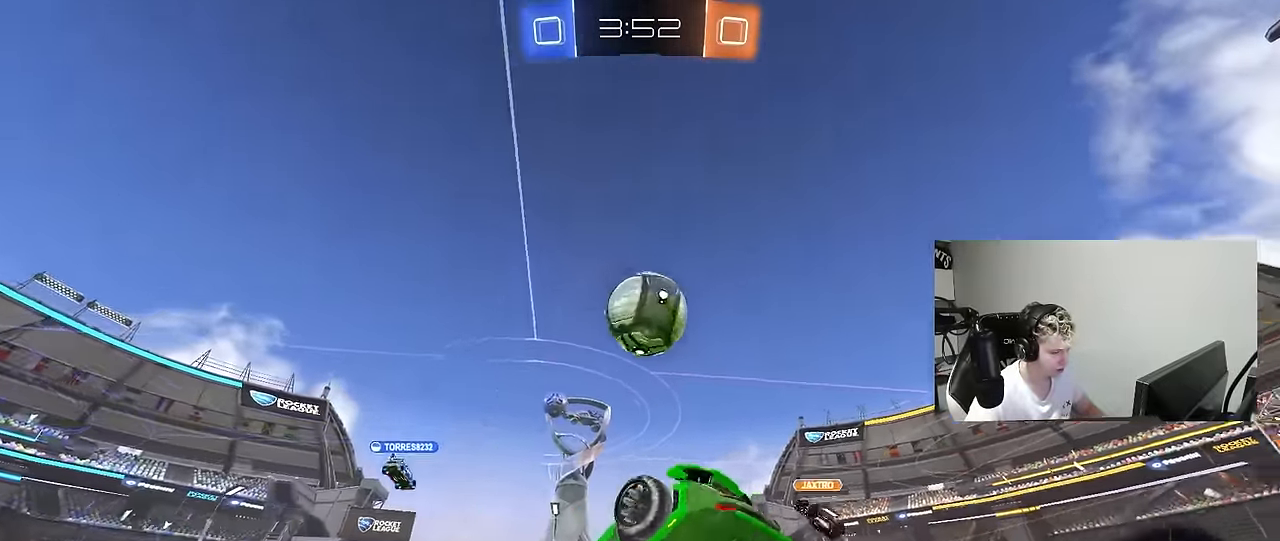
{"keys": [], "mouse": [], "mouse_move": "still", "events": [[84, "shift", "down"], [234, "s", "up"], [234, "shift", "up"], [284, "mouse_left", "up"], [417, "a", "up"]]}
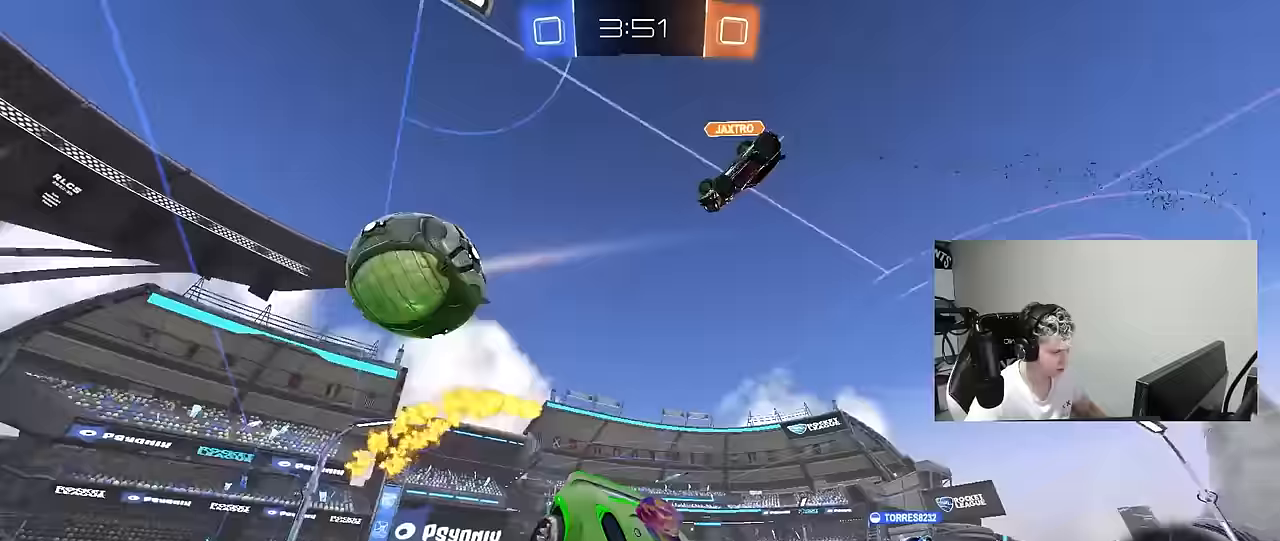
{"keys": [], "mouse": [], "mouse_move": "still", "events": [[17, "shift", "down"], [50, "d", "down"], [100, "shift", "up"], [150, "d", "up"], [333, "a", "down"], [433, "a", "up"]]}
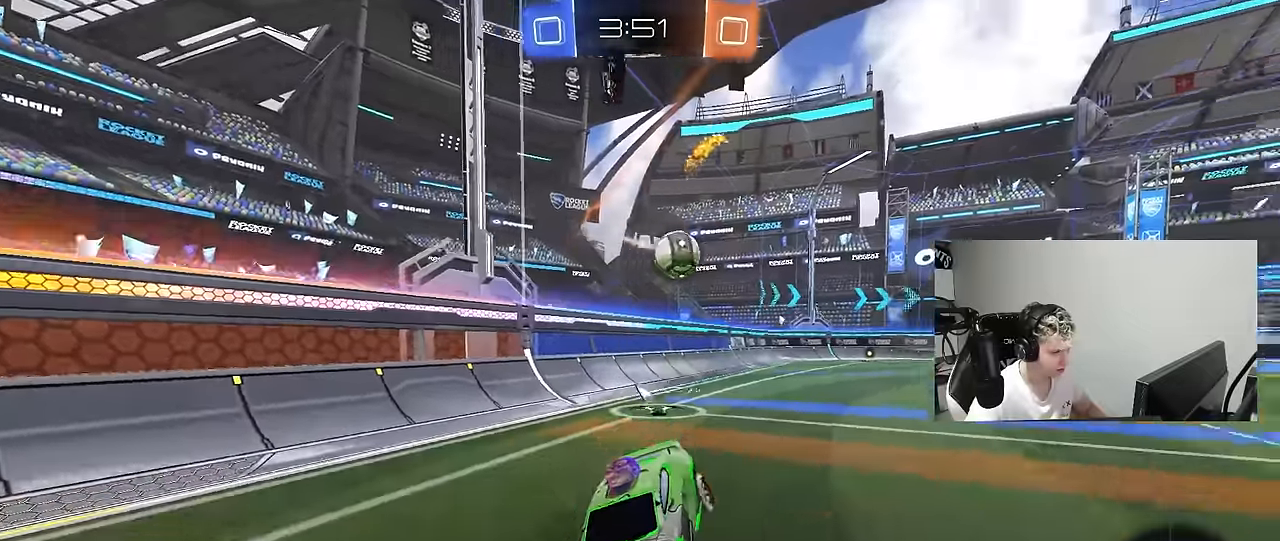
{"keys": ["w"], "mouse": [], "mouse_move": "still", "events": [[33, "d", "down"], [117, "w", "down"], [500, "d", "up"]]}
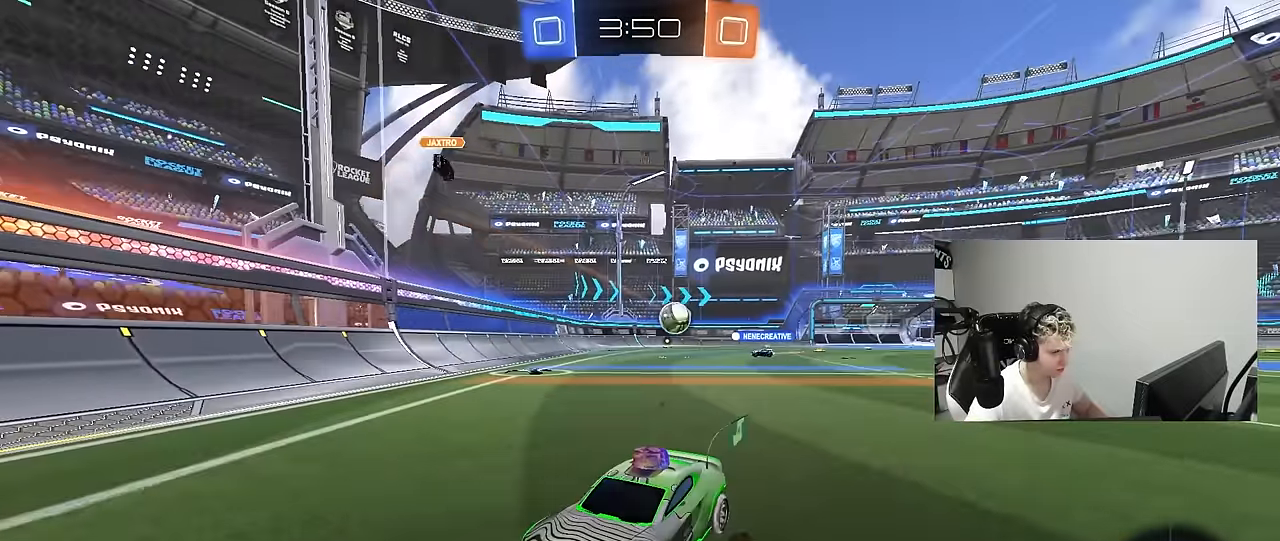
{"keys": ["w"], "mouse": [], "mouse_move": "still", "events": [[133, "d", "down"], [233, "d", "up"]]}
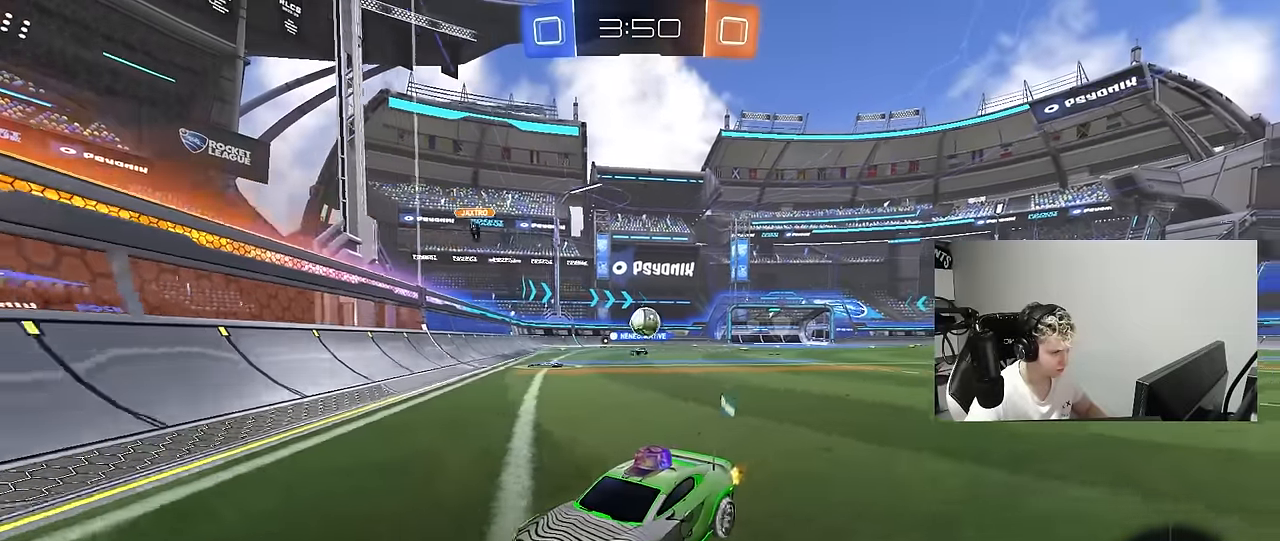
{"keys": ["d", "shift", "w"], "mouse": [], "mouse_move": "still", "events": [[50, "d", "down"], [383, "shift", "down"]]}
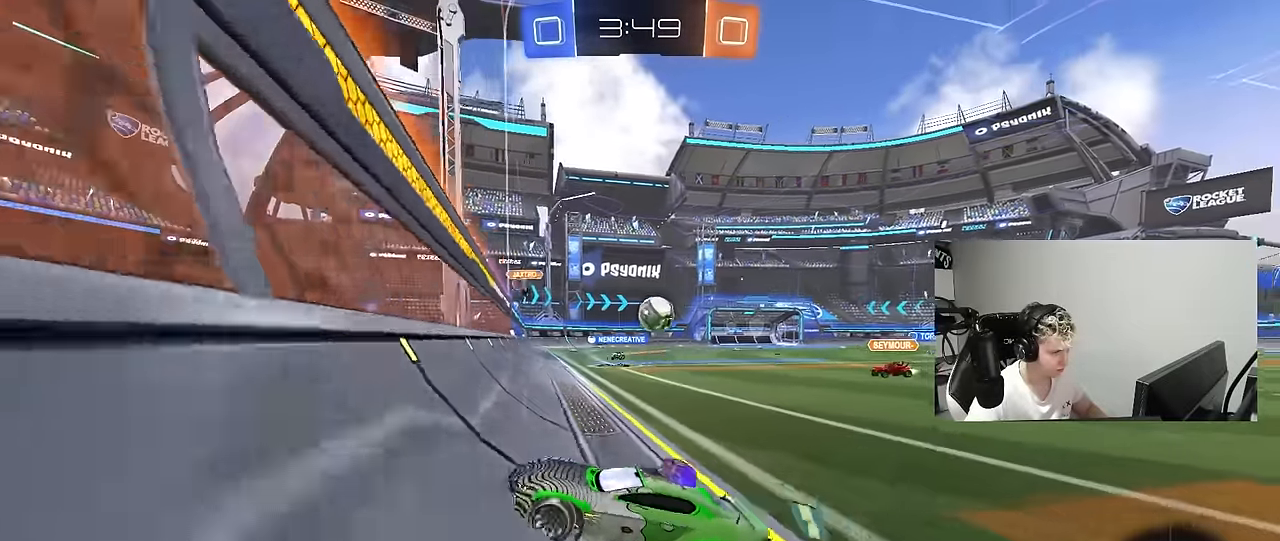
{"keys": ["w"], "mouse": [], "mouse_move": "still", "events": [[33, "shift", "up"], [450, "d", "up"]]}
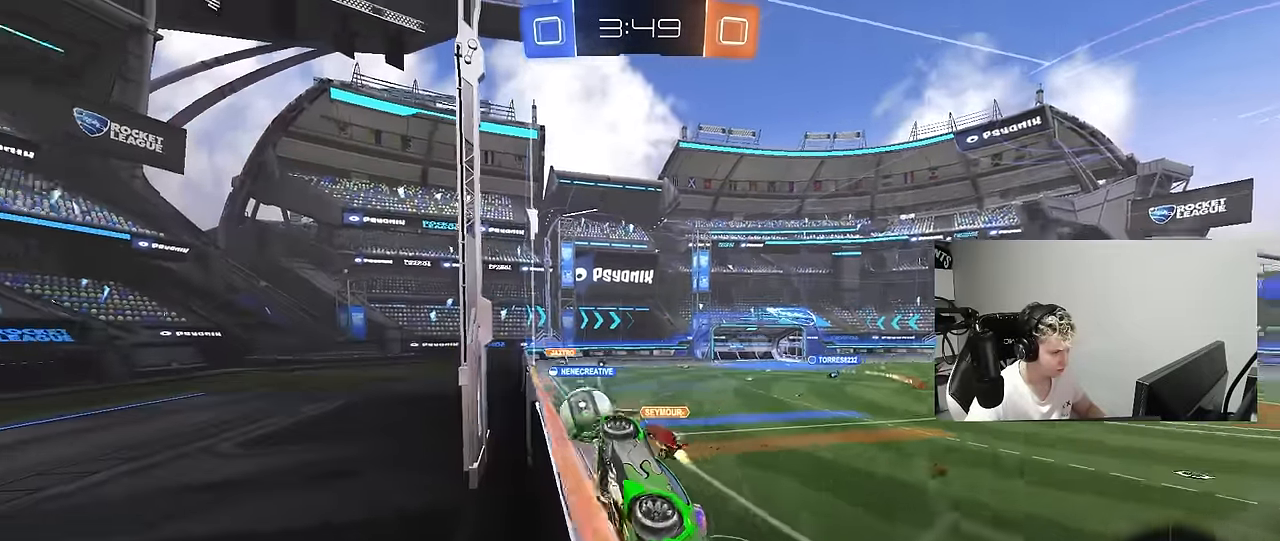
{"keys": ["d", "w"], "mouse": [], "mouse_move": "still", "events": [[83, "d", "down"], [183, "d", "up"], [267, "d", "down"]]}
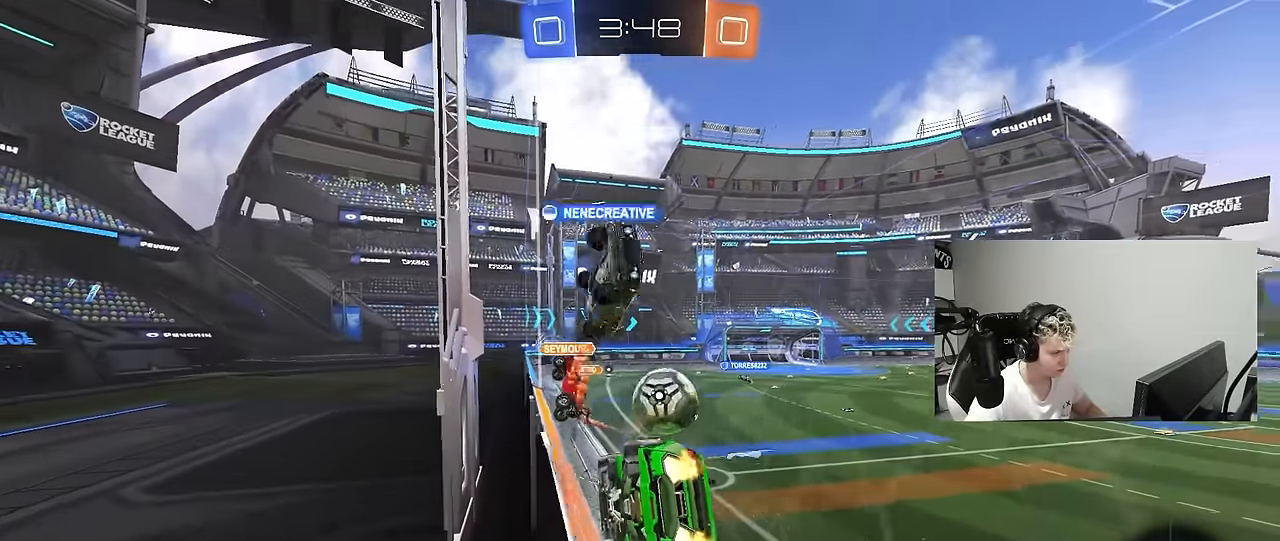
{"keys": ["w"], "mouse": ["left"], "mouse_move": "still", "events": [[17, "mouse_left", "down"], [67, "d", "up"]]}
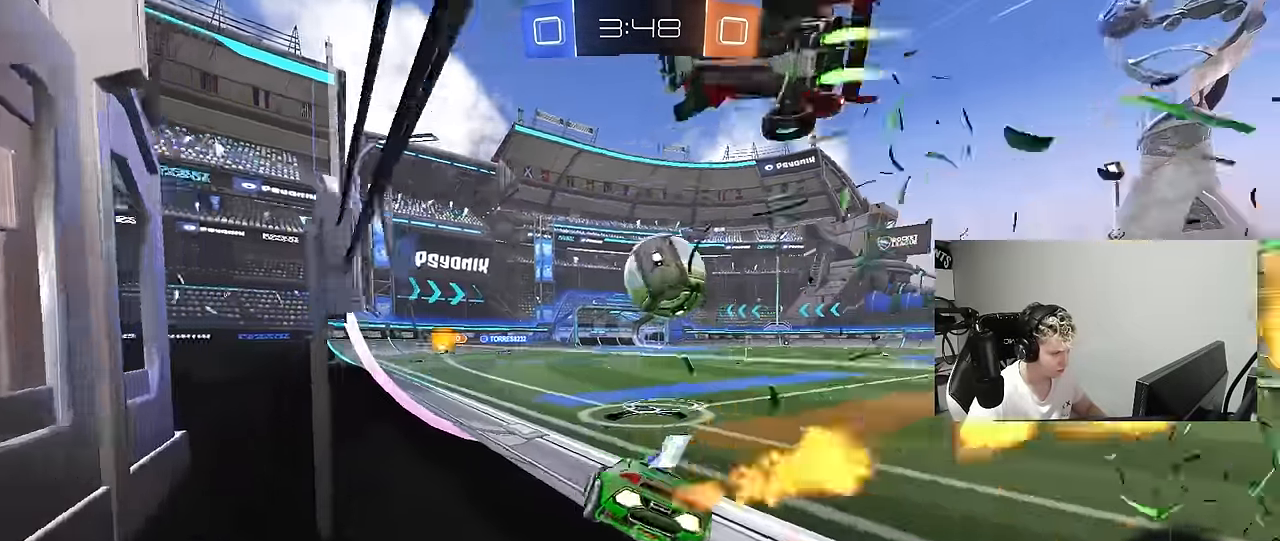
{"keys": ["d", "w"], "mouse": [], "mouse_move": "still", "events": [[67, "d", "down"], [217, "d", "up"], [217, "mouse_left", "up"], [350, "a", "down"], [400, "a", "up"], [450, "d", "down"]]}
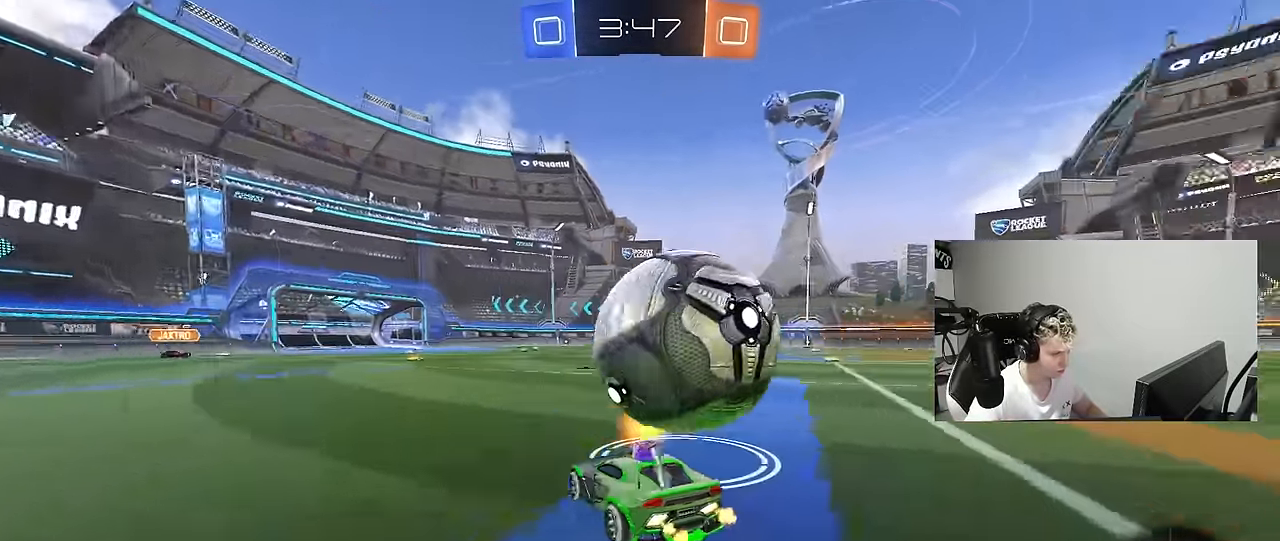
{"keys": [], "mouse": [], "mouse_move": "still", "events": [[33, "mouse_left", "down"], [183, "mouse_left", "up"], [317, "d", "up"], [367, "w", "up"]]}
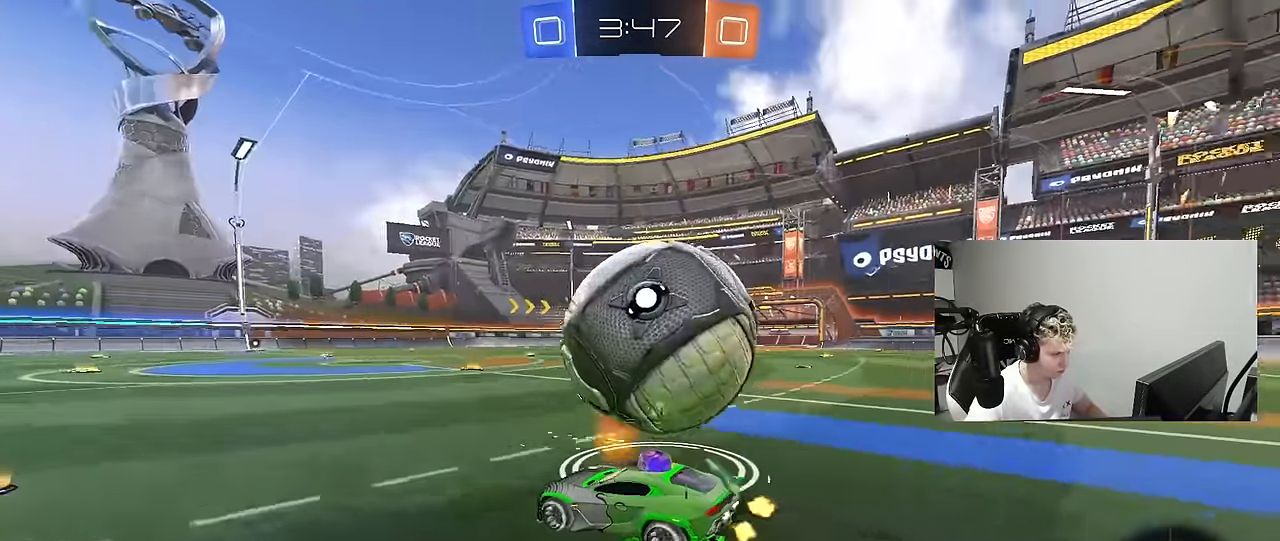
{"keys": ["w"], "mouse": ["left"], "mouse_move": "still", "events": [[50, "d", "down"], [200, "w", "down"], [250, "d", "up"], [250, "mouse_left", "down"]]}
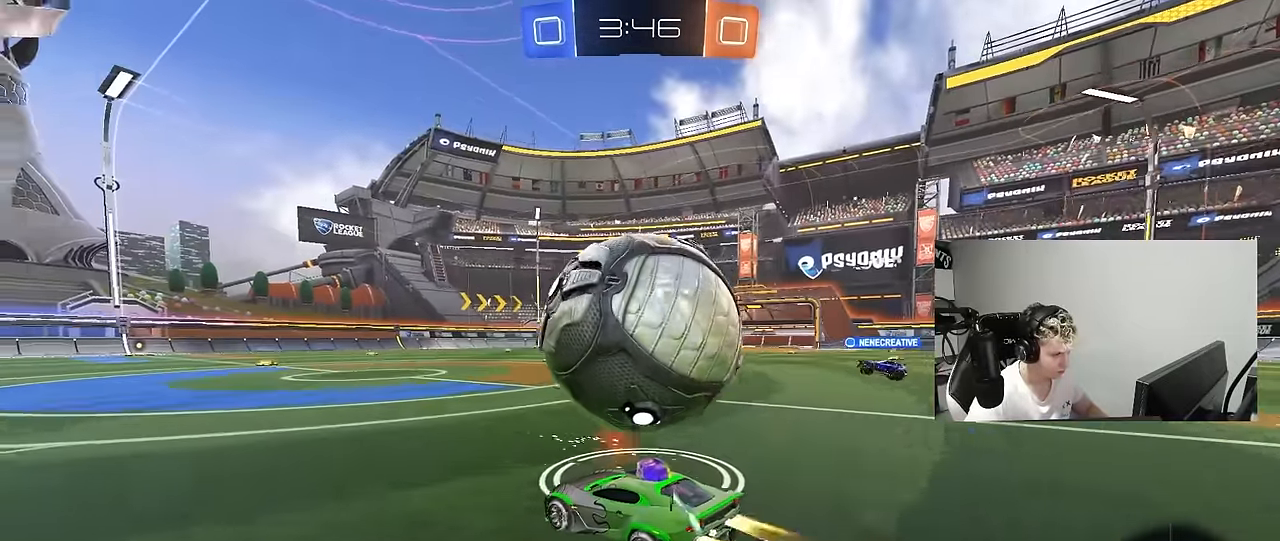
{"keys": ["d", "shift", "w"], "mouse": ["left", "right"], "mouse_move": "still", "events": [[33, "mouse_left", "up"], [67, "d", "down"], [217, "d", "up"], [350, "a", "down"], [350, "mouse_left", "down"], [350, "mouse_right", "down"], [400, "a", "up"], [400, "d", "down"], [450, "mouse_right", "up"], [500, "mouse_right", "down"], [500, "shift", "down"]]}
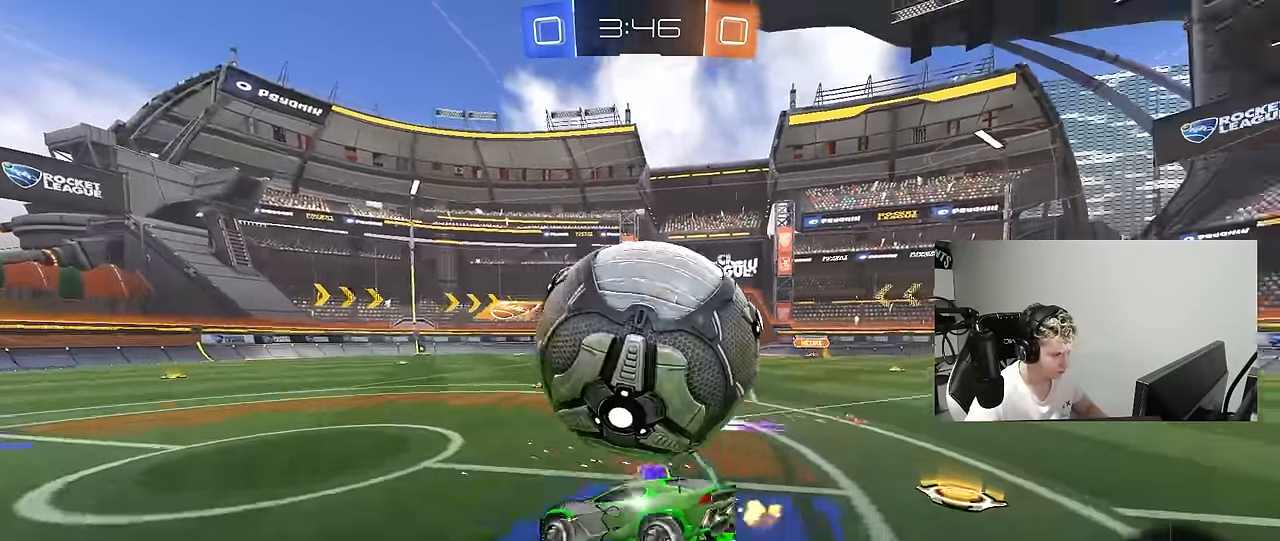
{"keys": ["d", "shift"], "mouse": [], "mouse_move": "still", "events": [[50, "space", "down"], [83, "s", "down"], [133, "mouse_left", "up"], [133, "w", "up"], [233, "mouse_right", "up"], [233, "space", "up"], [367, "s", "up"]]}
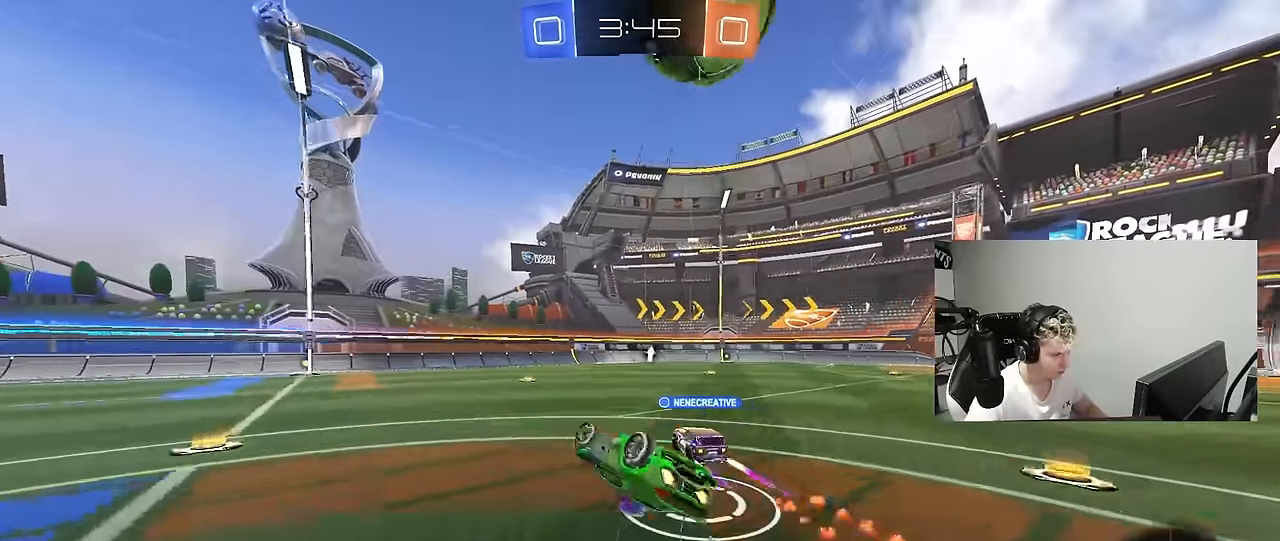
{"keys": [], "mouse": [], "mouse_move": "still", "events": [[100, "s", "down"], [250, "s", "up"], [283, "shift", "up"], [333, "d", "up"]]}
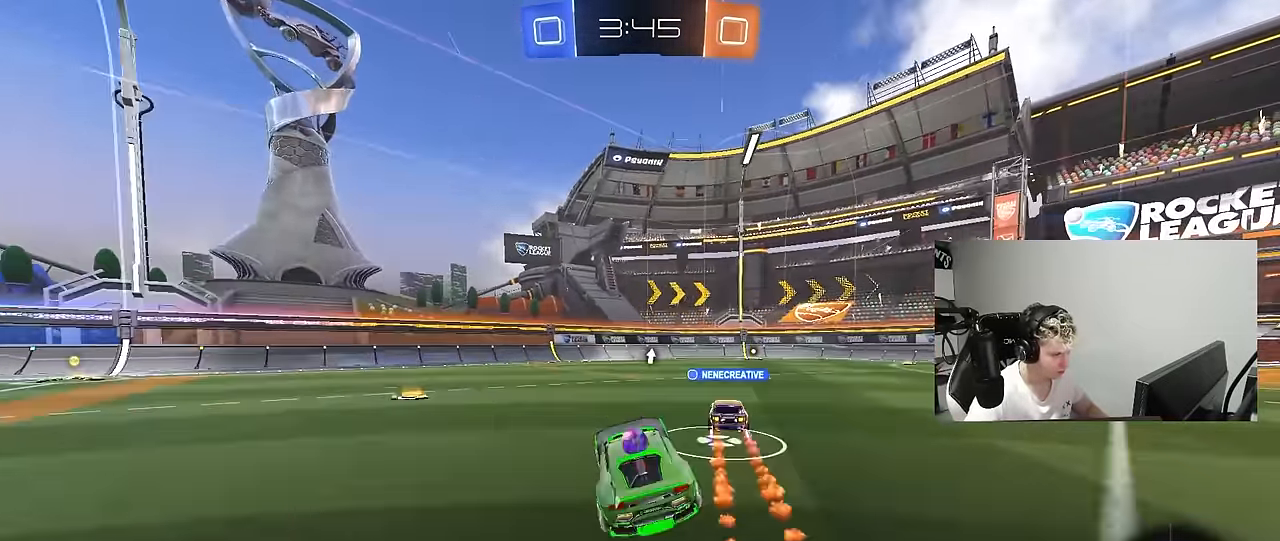
{"keys": ["w"], "mouse": [], "mouse_move": "still", "events": [[67, "d", "down"], [67, "w", "down"], [300, "d", "up"]]}
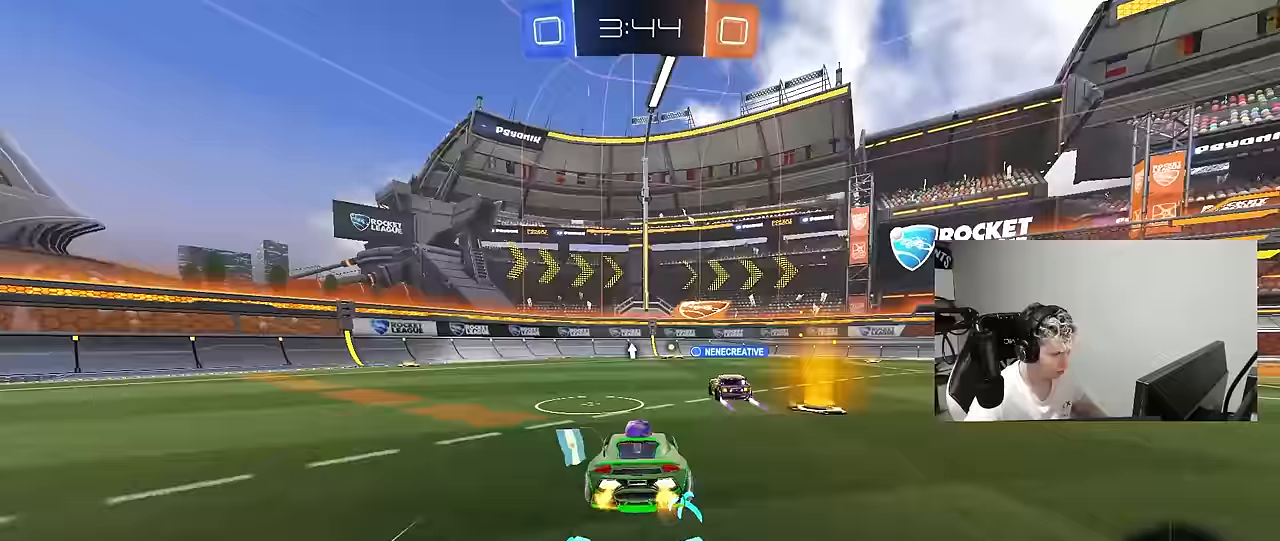
{"keys": ["a", "space", "w"], "mouse": [], "mouse_move": "still", "events": [[233, "a", "down"], [283, "shift", "down"], [417, "shift", "up"], [467, "space", "down"]]}
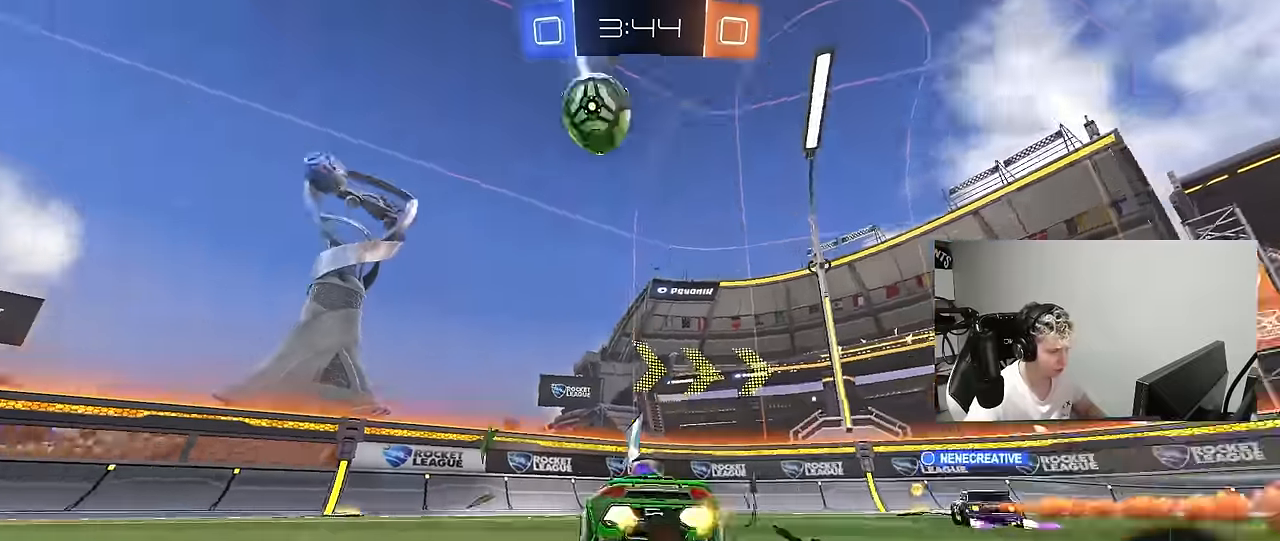
{"keys": ["a", "w"], "mouse": ["left"], "mouse_move": "still", "events": [[100, "space", "up"], [383, "mouse_left", "down"]]}